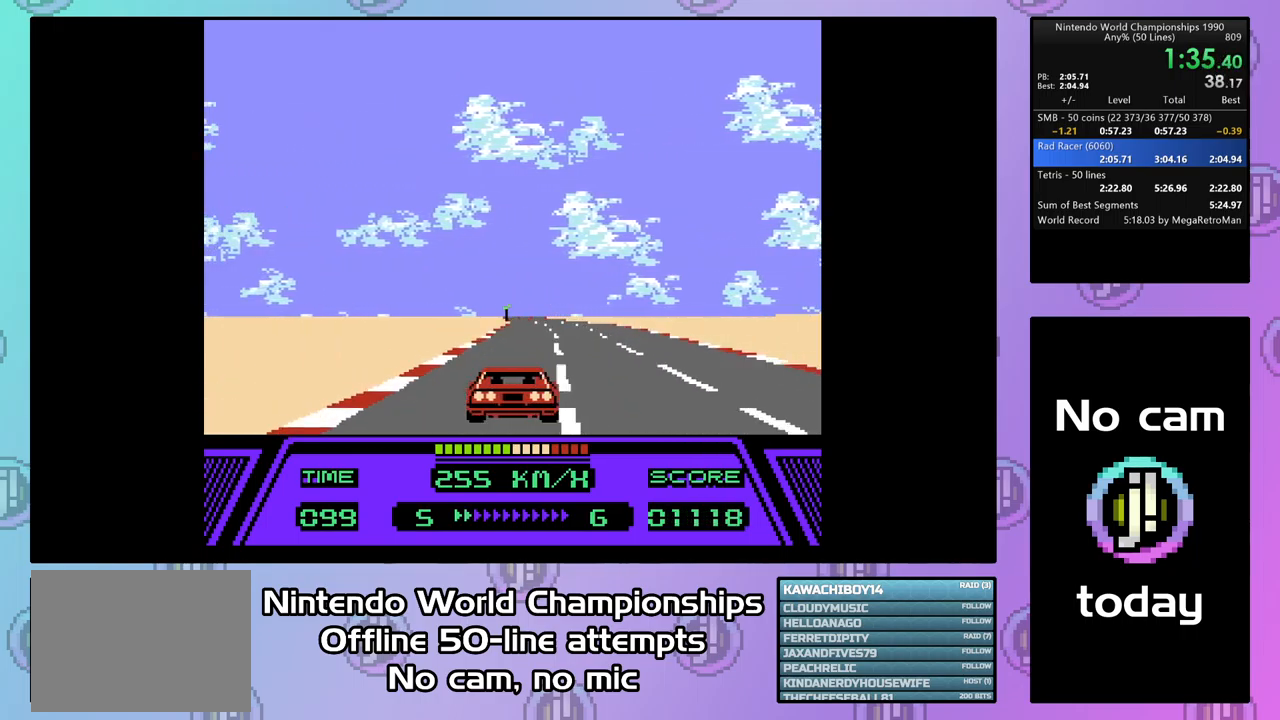
Gameplay with a controller (PlayStation layout); each line is a JSON object with the inputs held at the frame after it. "events" lists button and stick changes between this image and that frame as [ms after this image, input, new state], when the widget could be followed in between. Not read: left_stick right_stick.
{"buttons": ["CIRCLE", "DPAD_LEFT"], "events": [[234, "DPAD_LEFT", "down"]]}
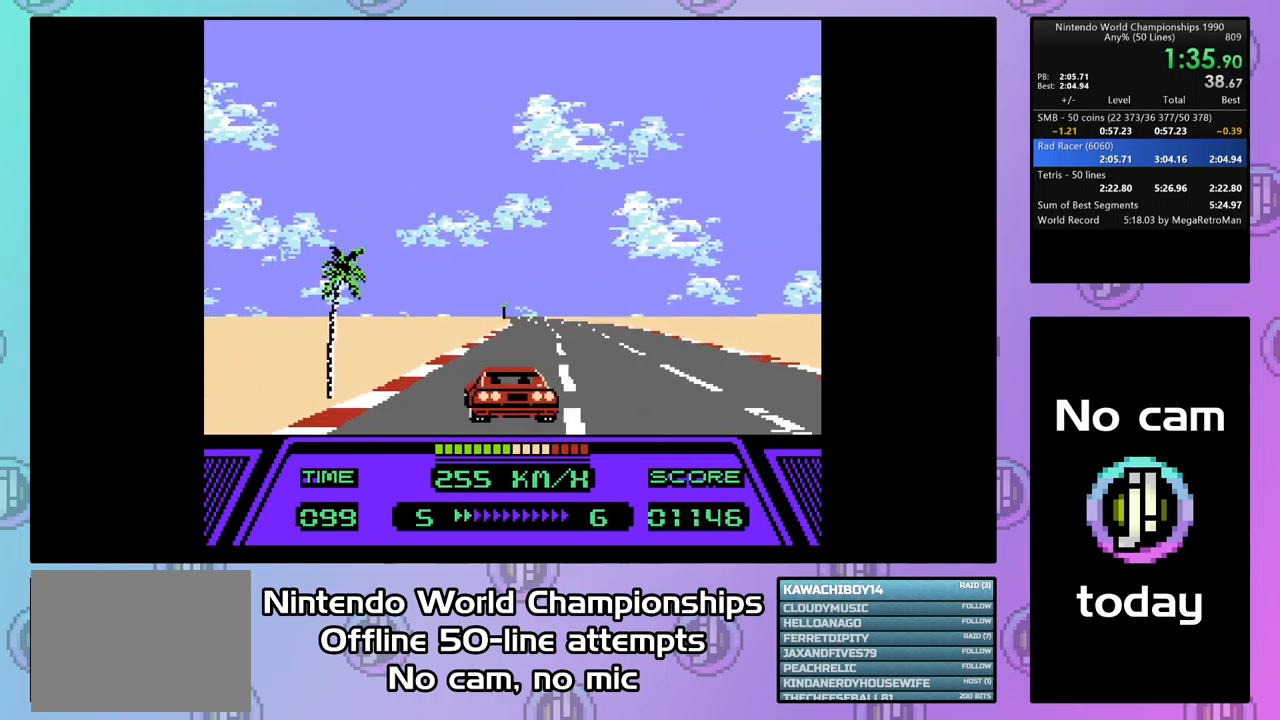
{"buttons": ["CIRCLE"], "events": [[100, "DPAD_LEFT", "up"], [200, "DPAD_LEFT", "down"], [467, "DPAD_LEFT", "up"]]}
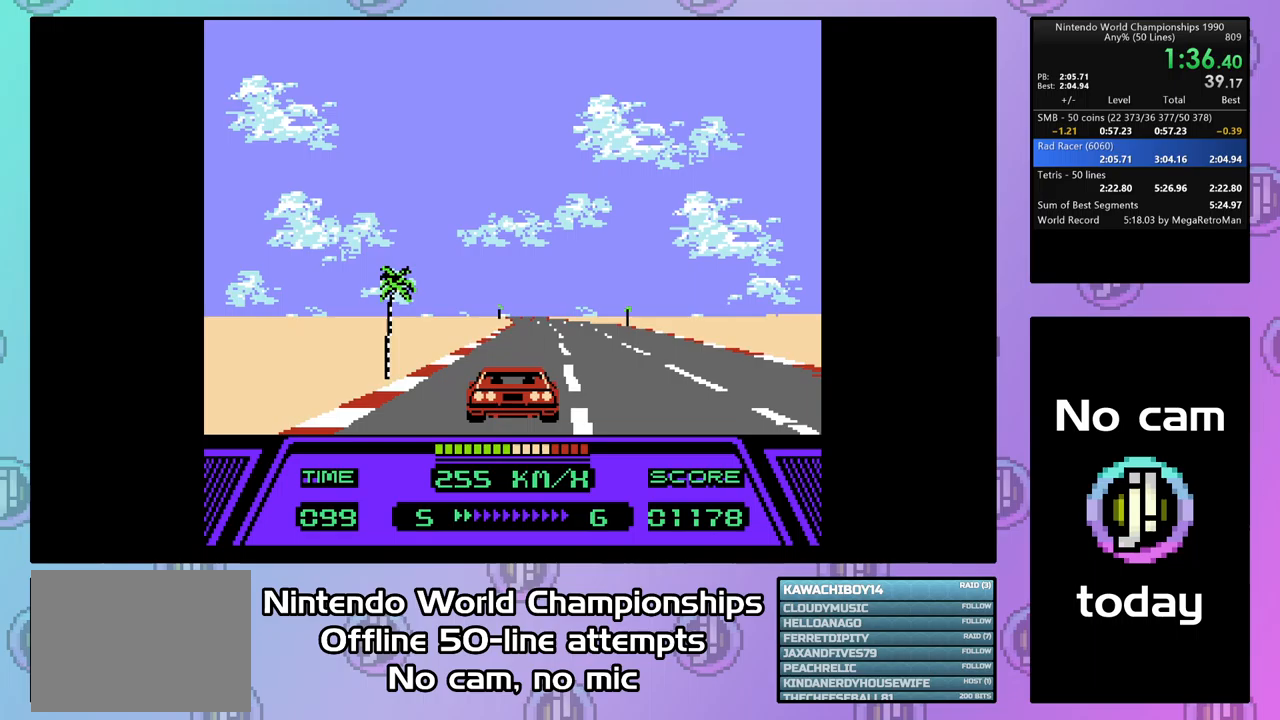
{"buttons": ["CIRCLE"], "events": [[100, "DPAD_LEFT", "down"], [467, "DPAD_LEFT", "up"]]}
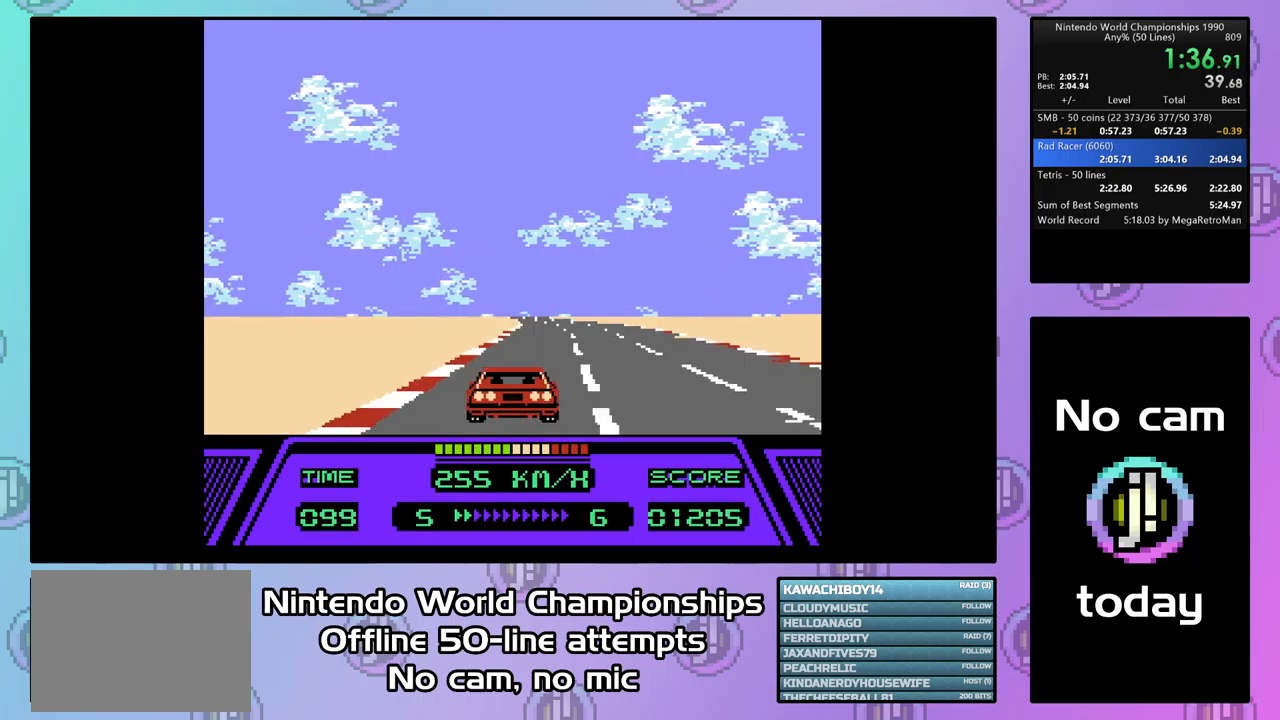
{"buttons": ["CIRCLE", "DPAD_LEFT"], "events": [[133, "DPAD_LEFT", "down"], [233, "DPAD_LEFT", "up"], [367, "DPAD_LEFT", "down"]]}
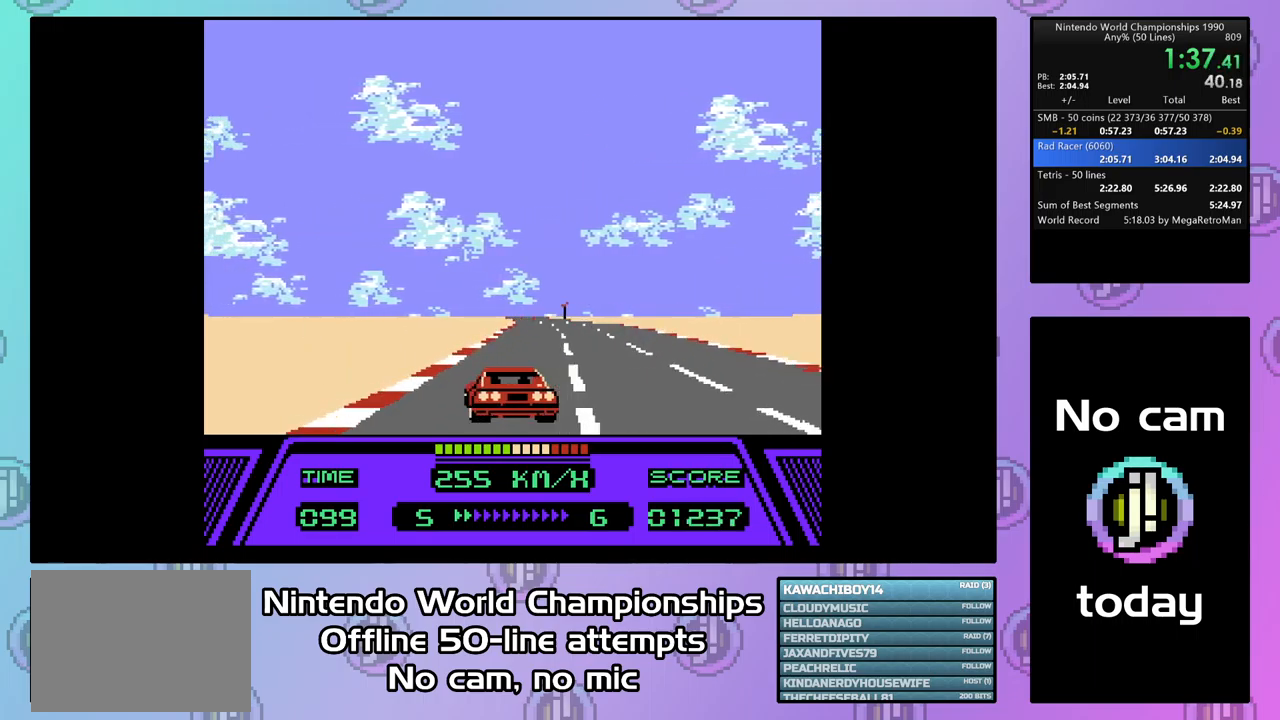
{"buttons": ["CIRCLE", "DPAD_LEFT"], "events": [[100, "DPAD_LEFT", "up"], [233, "DPAD_LEFT", "down"], [367, "DPAD_LEFT", "up"], [467, "DPAD_LEFT", "down"]]}
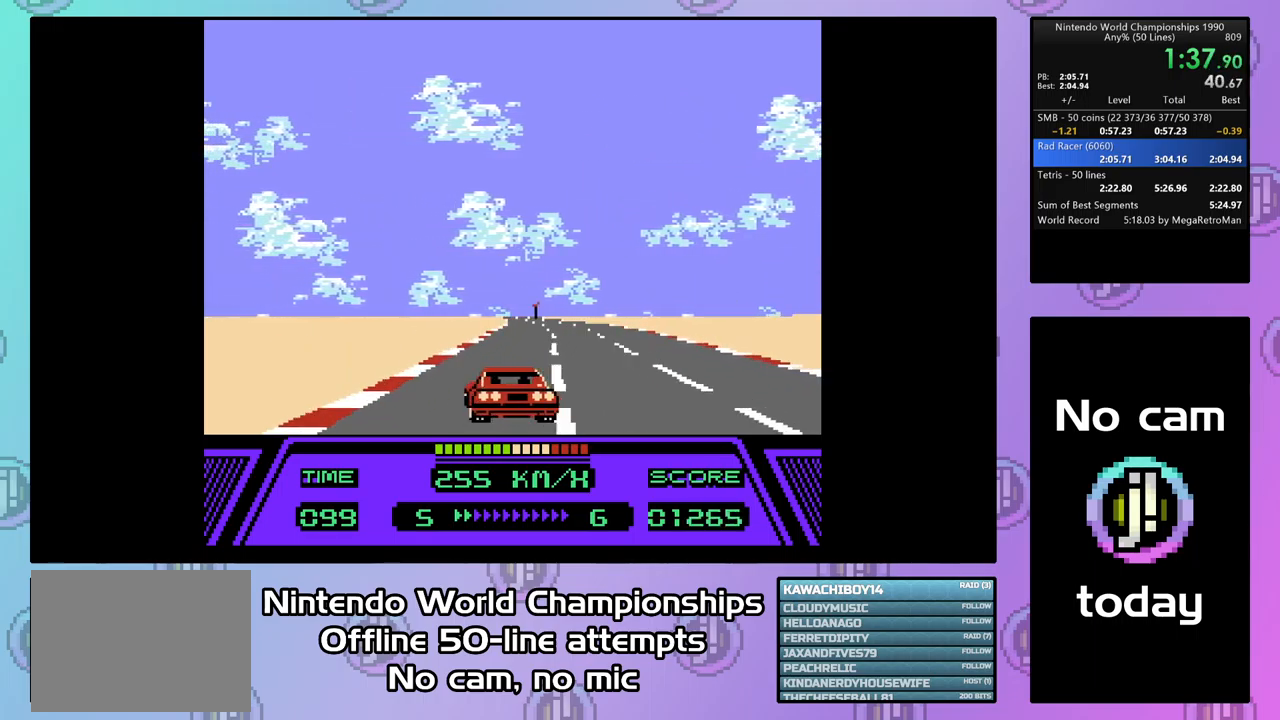
{"buttons": ["CIRCLE", "DPAD_LEFT"], "events": [[67, "DPAD_LEFT", "up"], [133, "DPAD_LEFT", "down"], [267, "DPAD_LEFT", "up"], [367, "DPAD_LEFT", "down"]]}
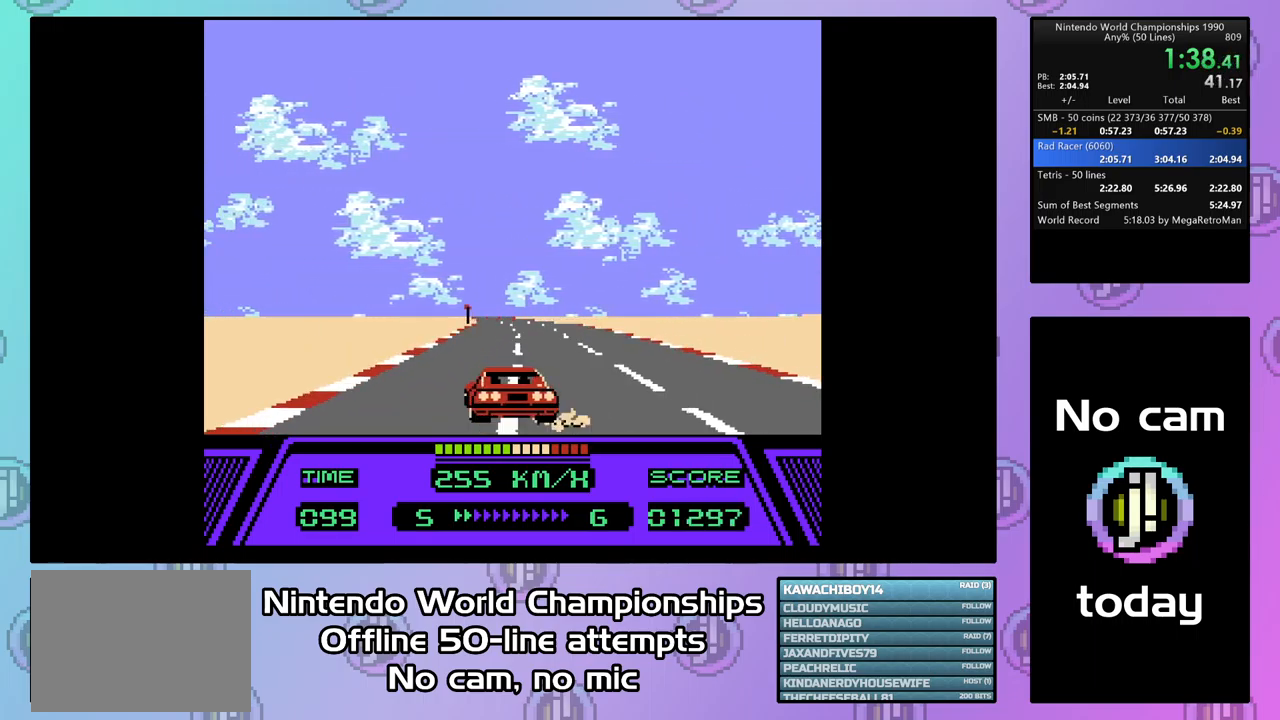
{"buttons": ["CIRCLE", "DPAD_LEFT"], "events": []}
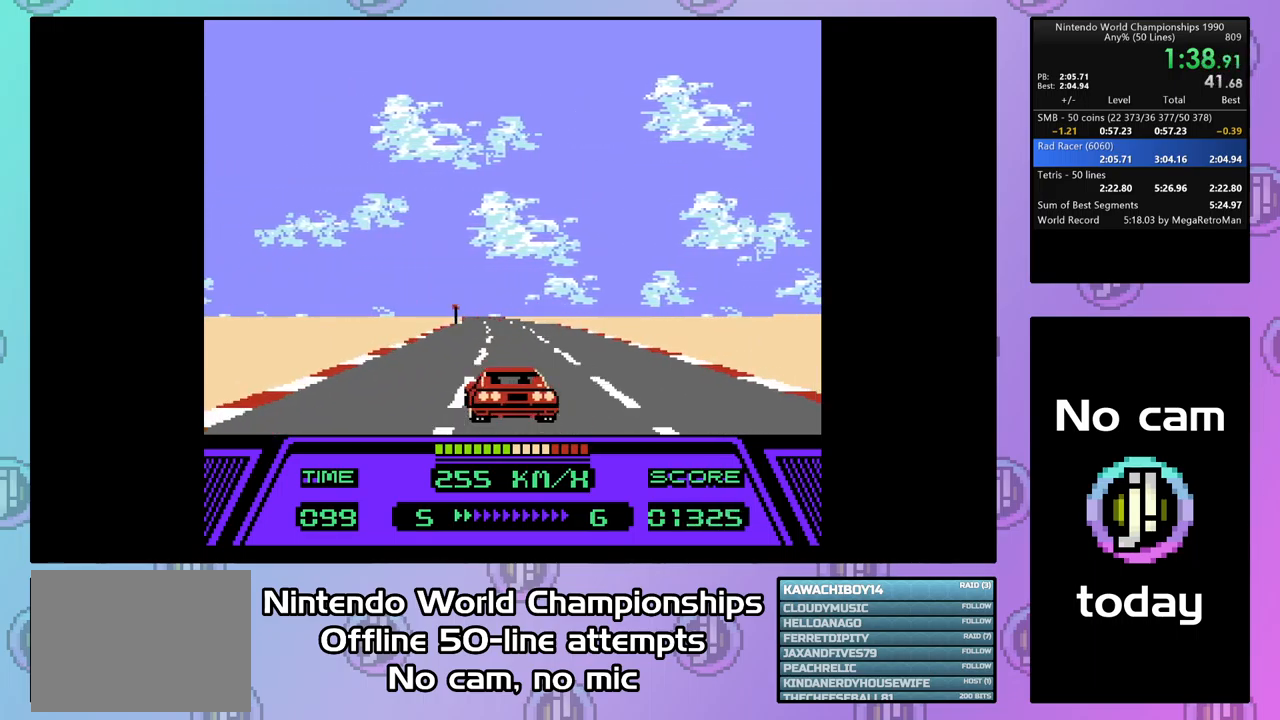
{"buttons": ["CIRCLE"], "events": [[467, "DPAD_LEFT", "up"]]}
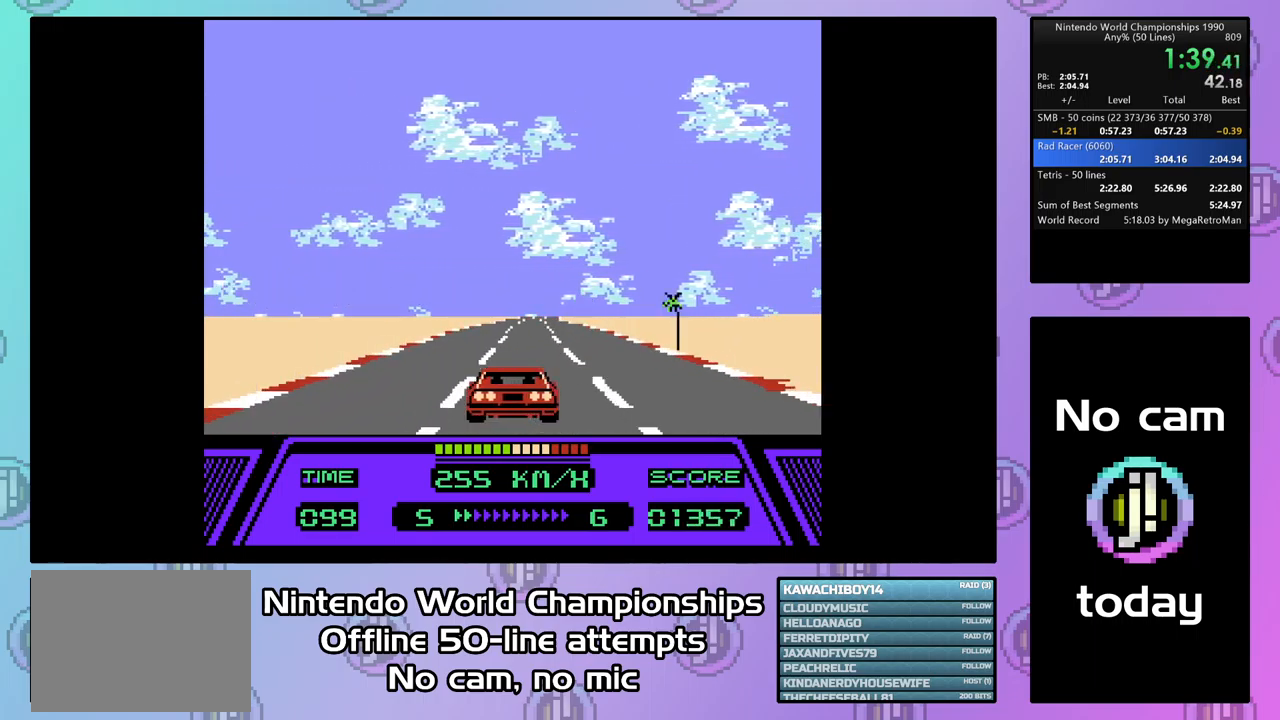
{"buttons": ["CIRCLE", "DPAD_RIGHT"], "events": [[67, "DPAD_RIGHT", "down"]]}
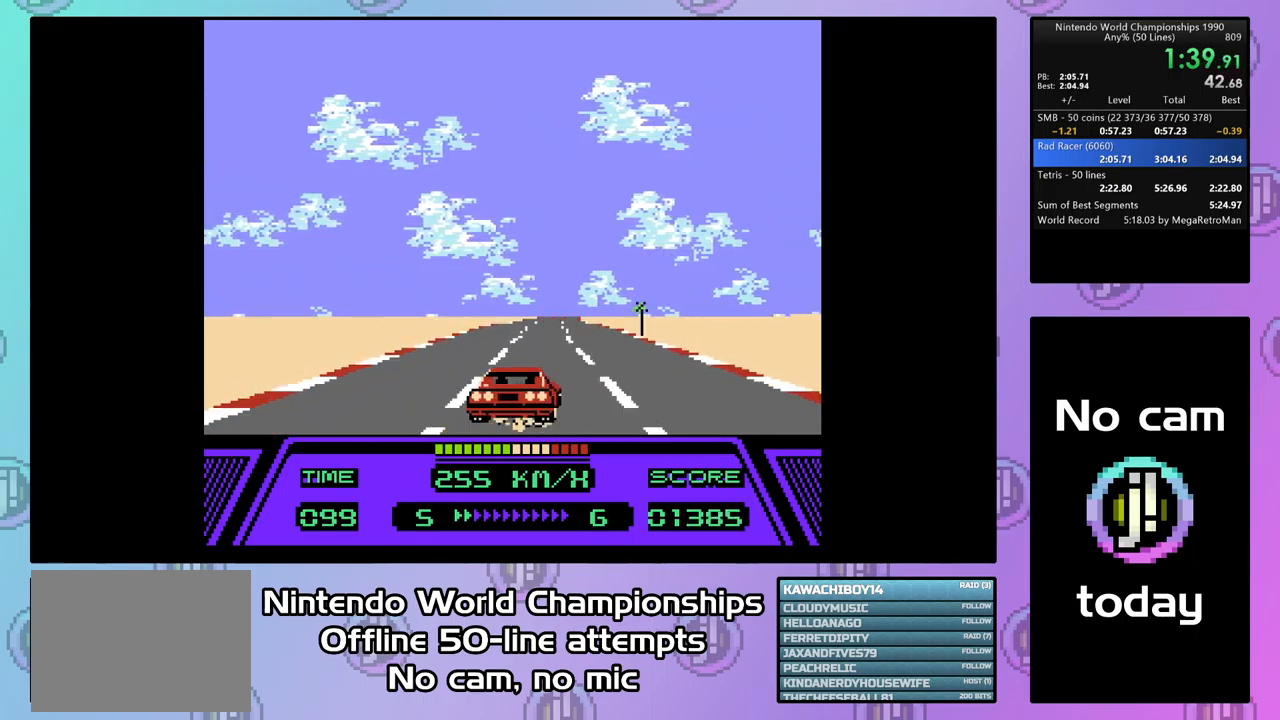
{"buttons": ["CIRCLE", "DPAD_RIGHT"], "events": []}
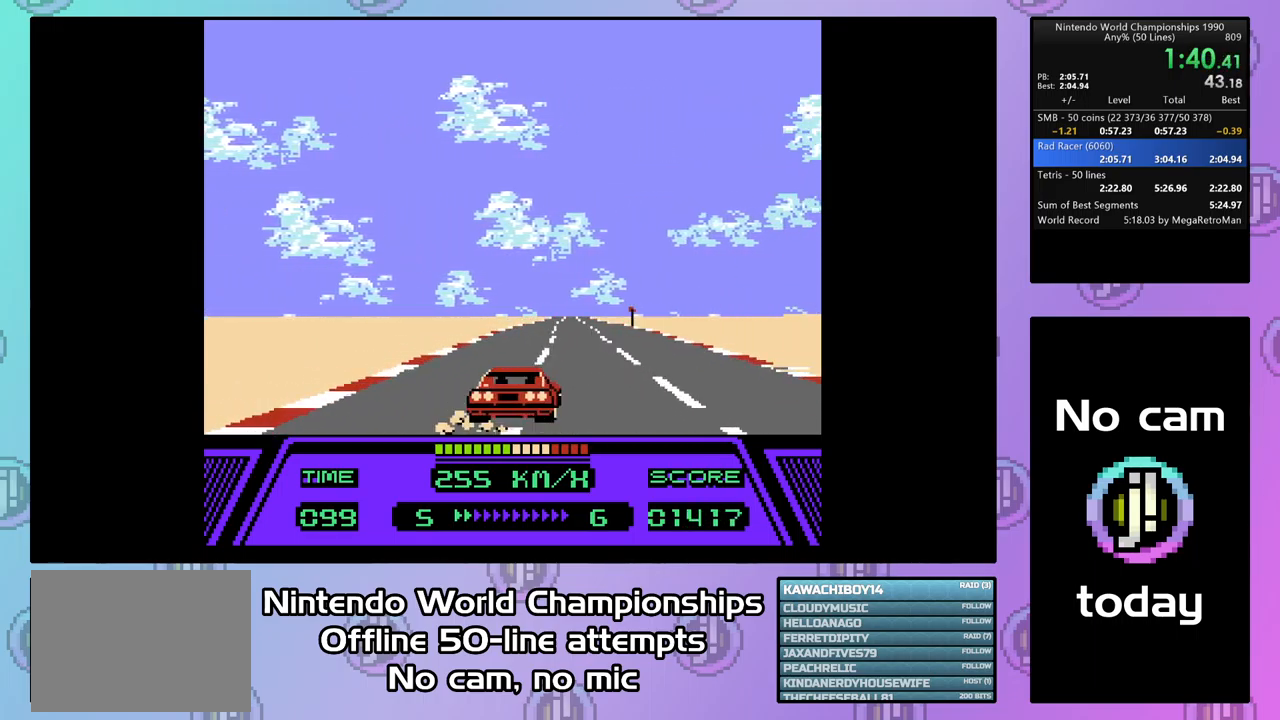
{"buttons": ["CIRCLE", "DPAD_RIGHT"], "events": []}
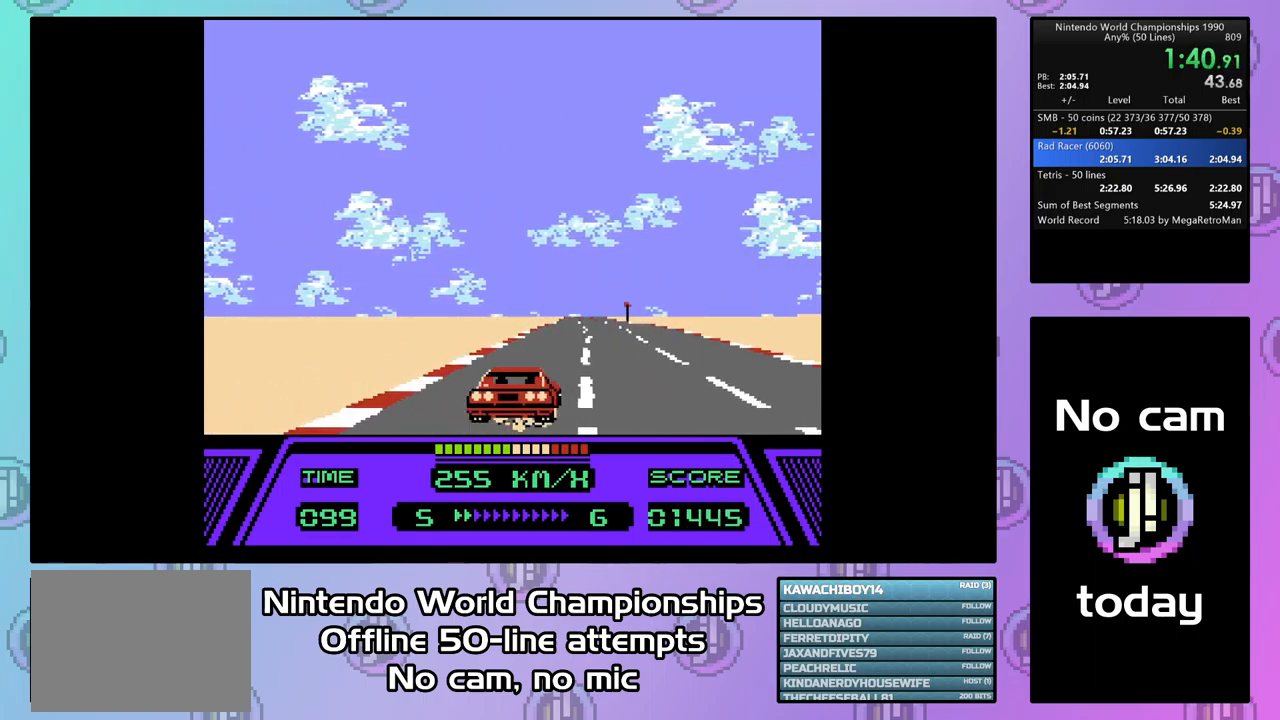
{"buttons": ["CIRCLE", "DPAD_RIGHT"], "events": []}
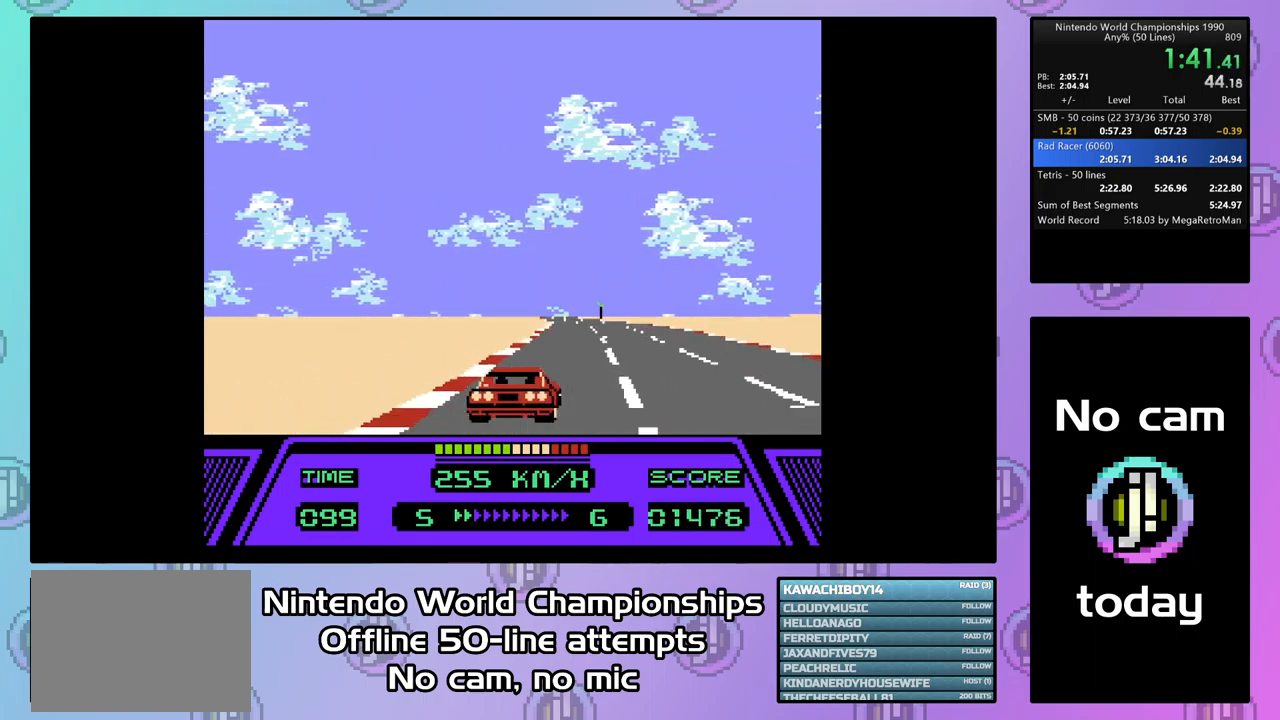
{"buttons": ["CIRCLE", "DPAD_LEFT"], "events": [[300, "DPAD_RIGHT", "up"], [400, "DPAD_LEFT", "down"]]}
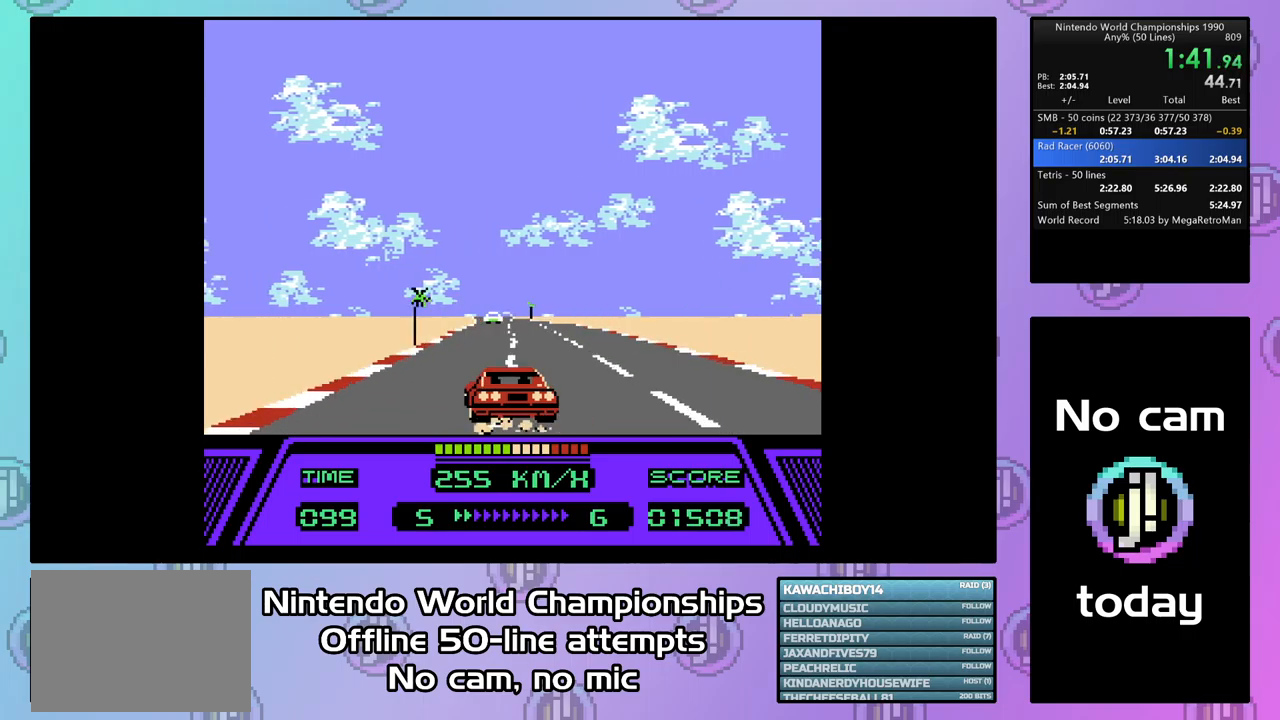
{"buttons": ["CIRCLE"], "events": [[400, "DPAD_LEFT", "up"]]}
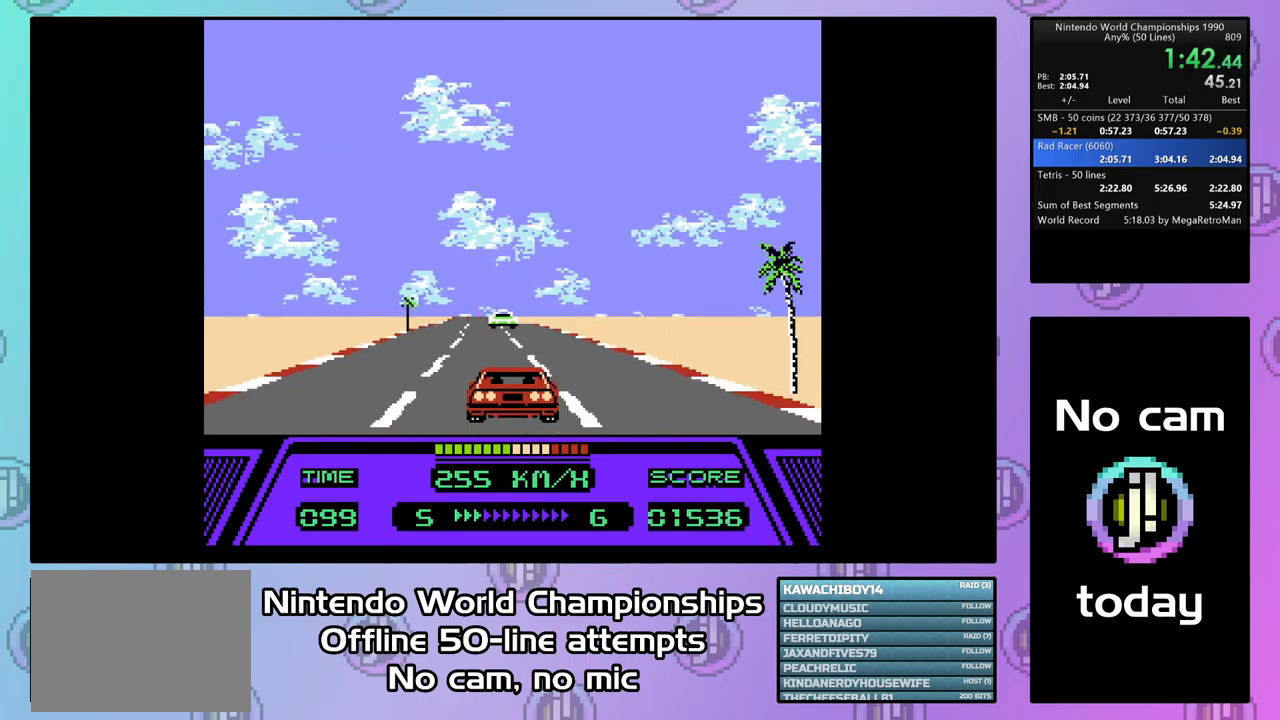
{"buttons": ["CIRCLE", "DPAD_LEFT"], "events": [[33, "DPAD_LEFT", "down"]]}
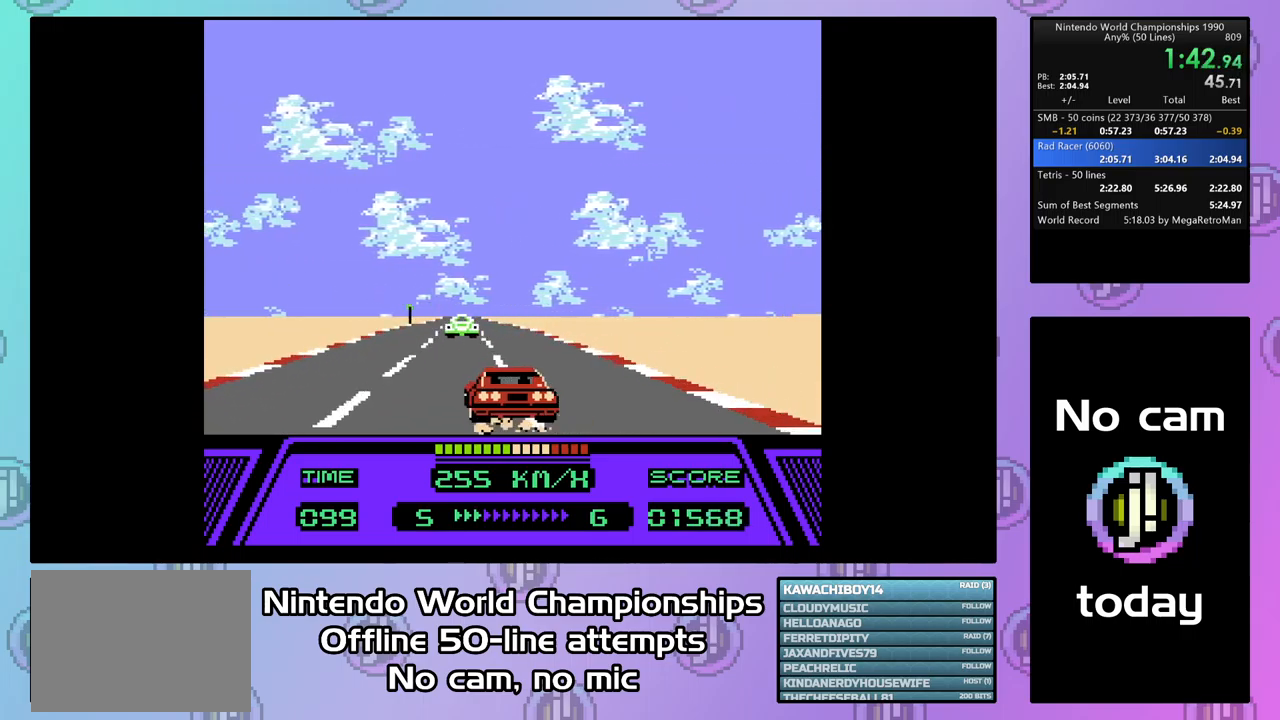
{"buttons": ["CIRCLE", "DPAD_LEFT"], "events": []}
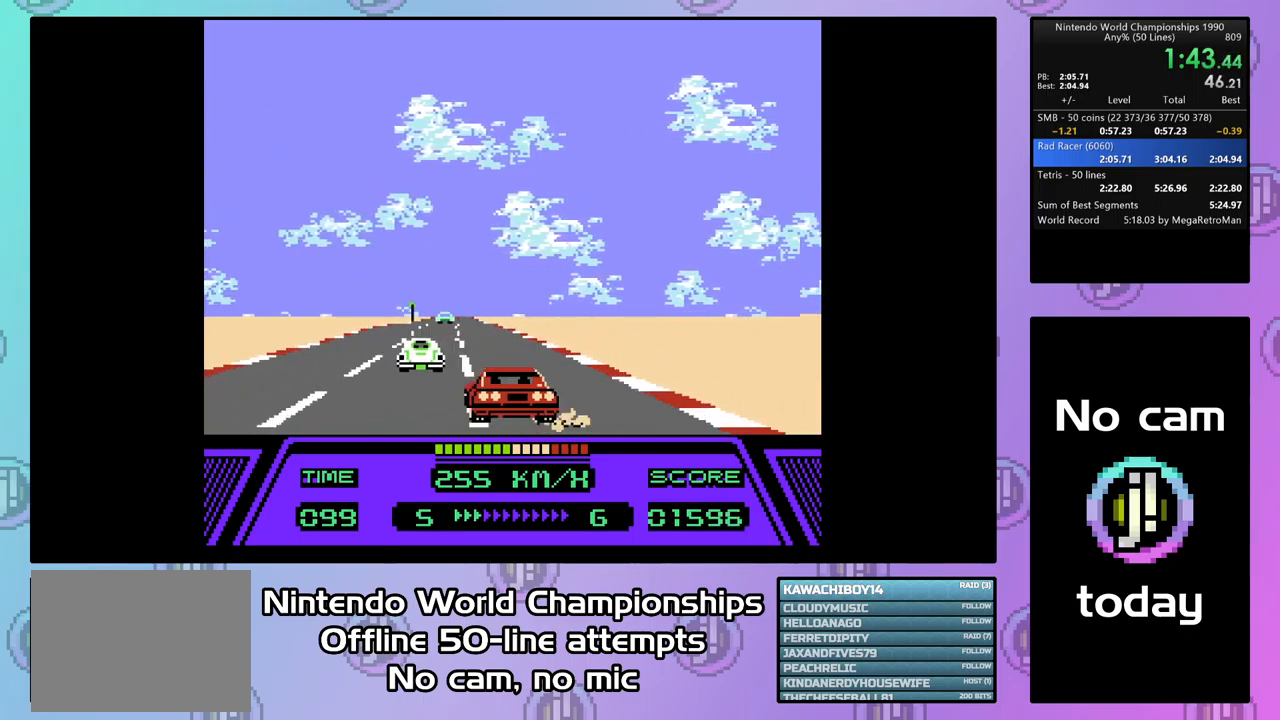
{"buttons": ["CIRCLE", "DPAD_LEFT"], "events": []}
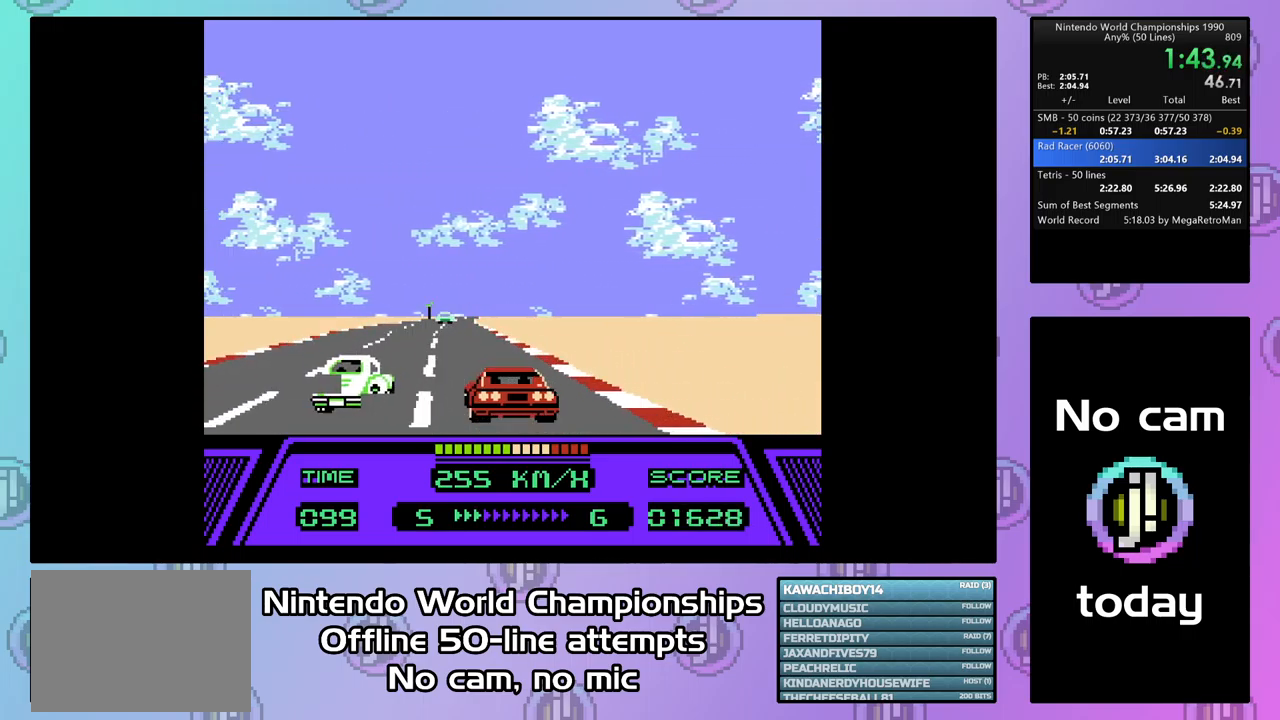
{"buttons": ["CIRCLE"], "events": [[367, "DPAD_LEFT", "up"]]}
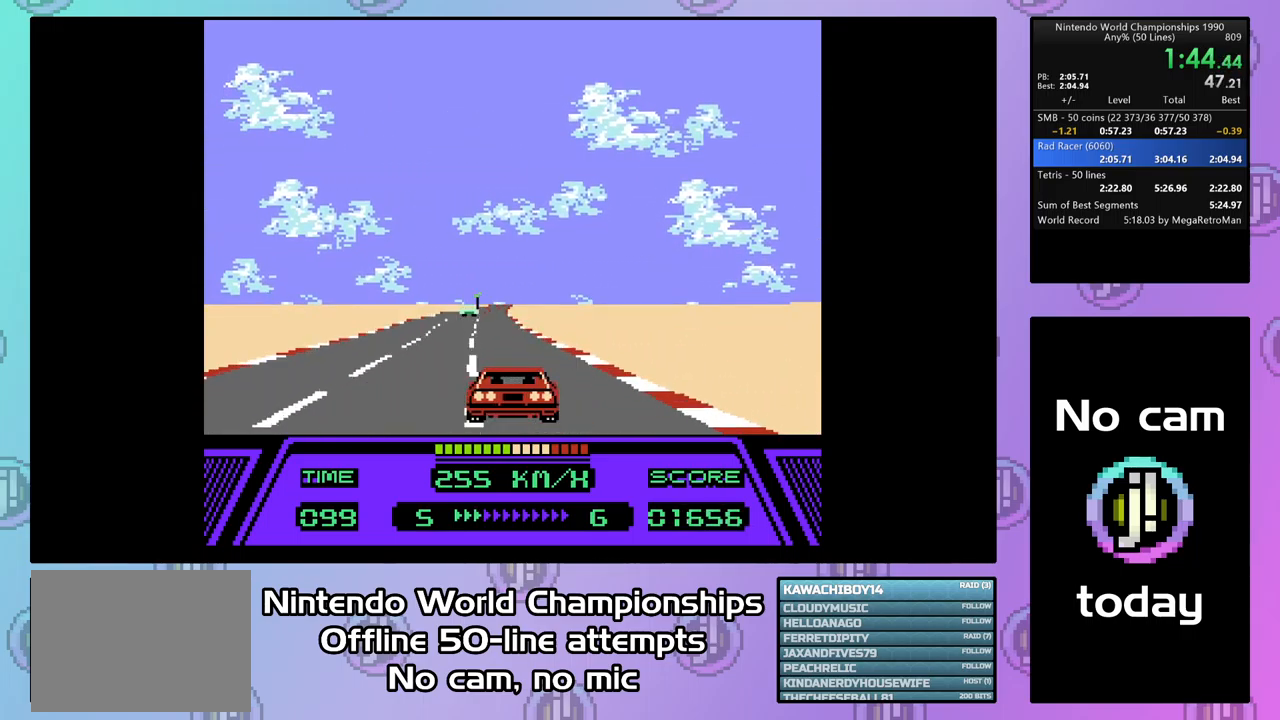
{"buttons": ["CIRCLE"], "events": [[67, "DPAD_LEFT", "down"], [500, "DPAD_LEFT", "up"]]}
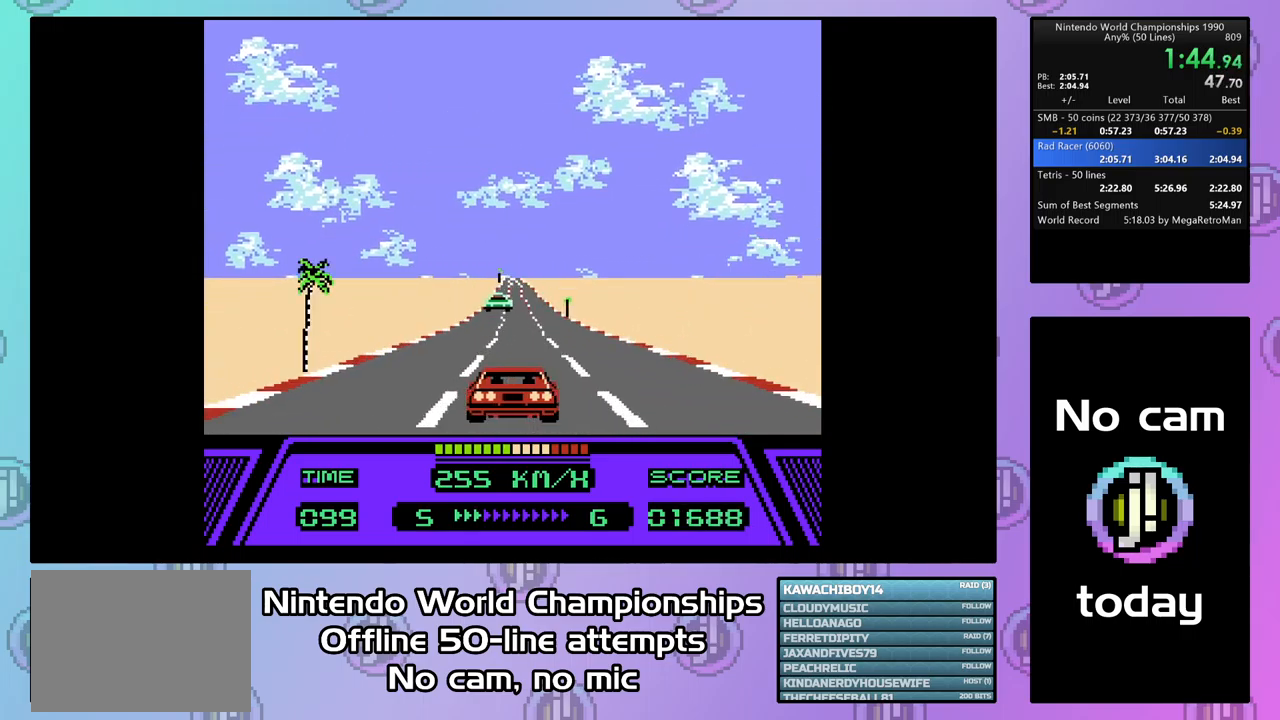
{"buttons": ["CIRCLE"], "events": []}
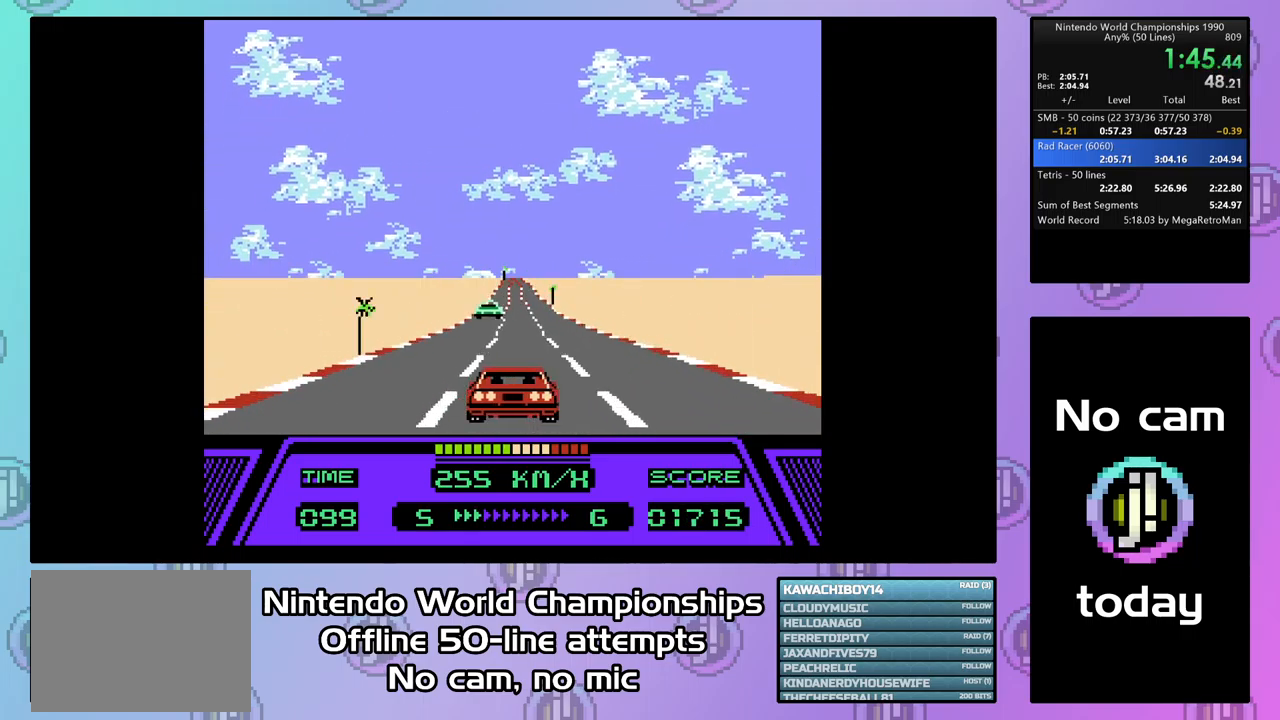
{"buttons": ["CIRCLE"], "events": []}
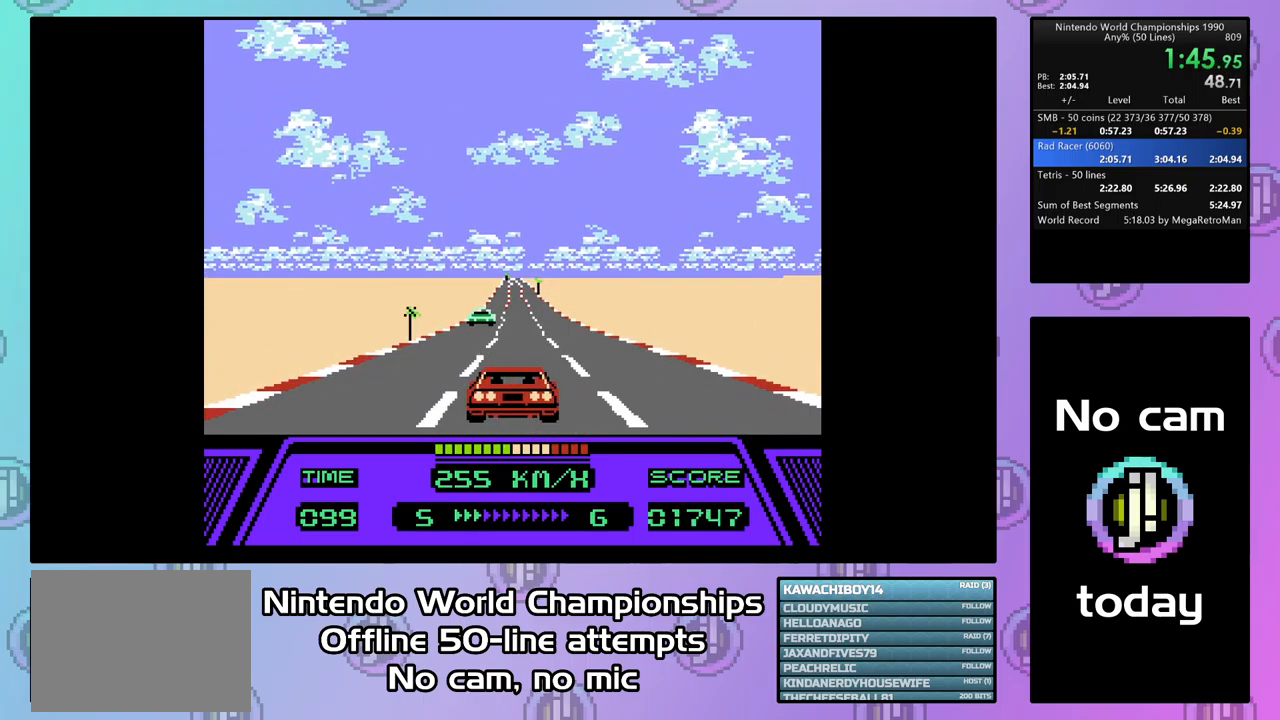
{"buttons": ["CIRCLE"], "events": [[133, "DPAD_LEFT", "down"], [167, "DPAD_LEFT", "up"], [467, "DPAD_RIGHT", "down"], [500, "DPAD_RIGHT", "up"]]}
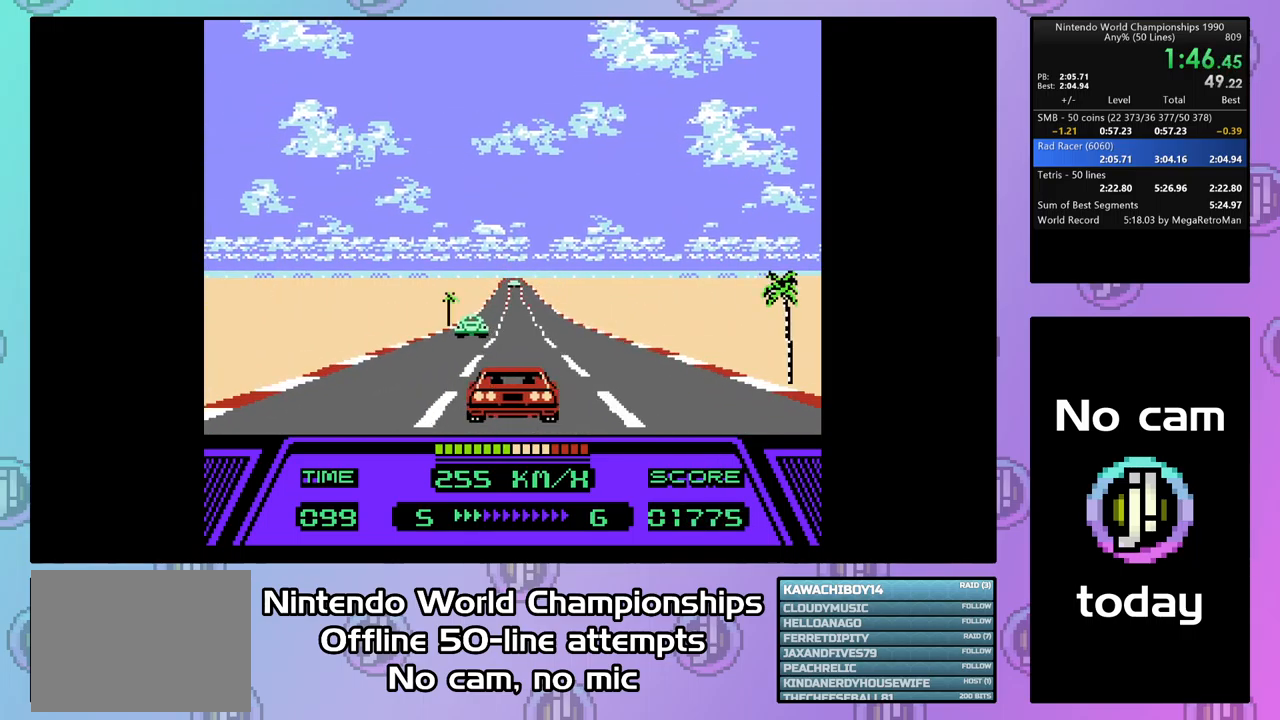
{"buttons": ["CIRCLE"], "events": []}
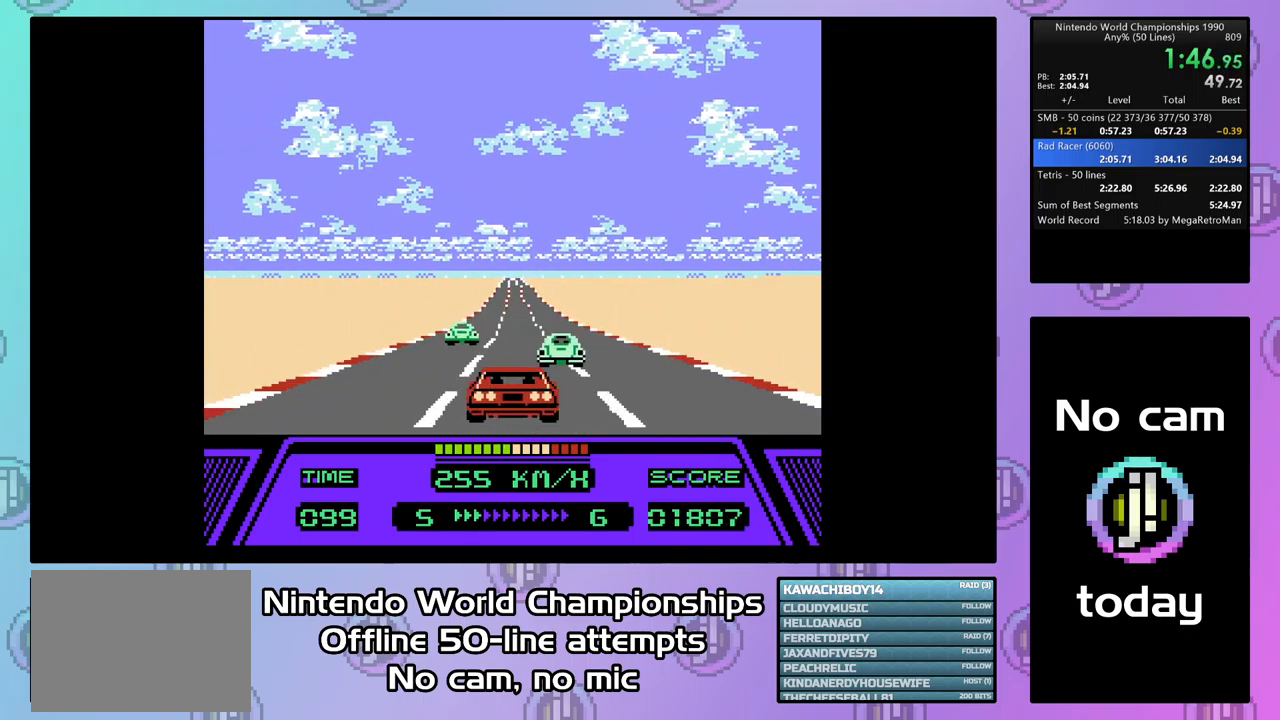
{"buttons": ["CIRCLE"], "events": []}
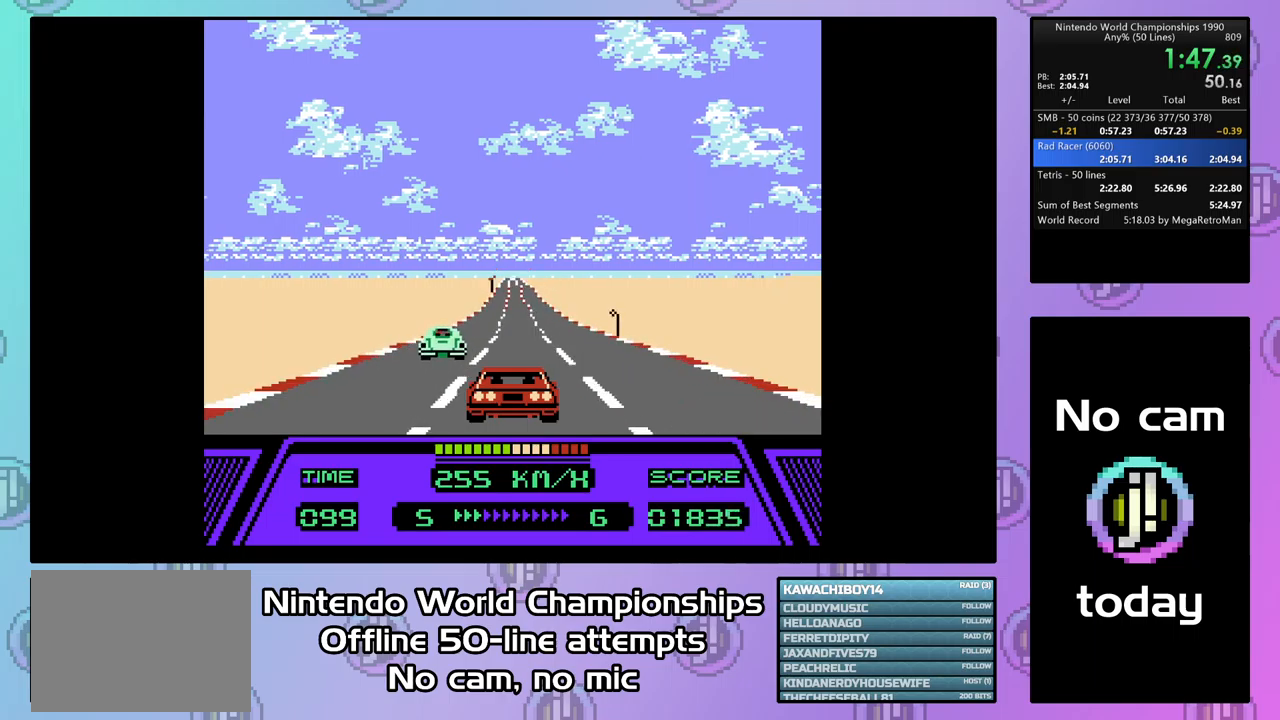
{"buttons": ["CIRCLE"], "events": [[334, "DPAD_LEFT", "down"], [367, "DPAD_LEFT", "up"]]}
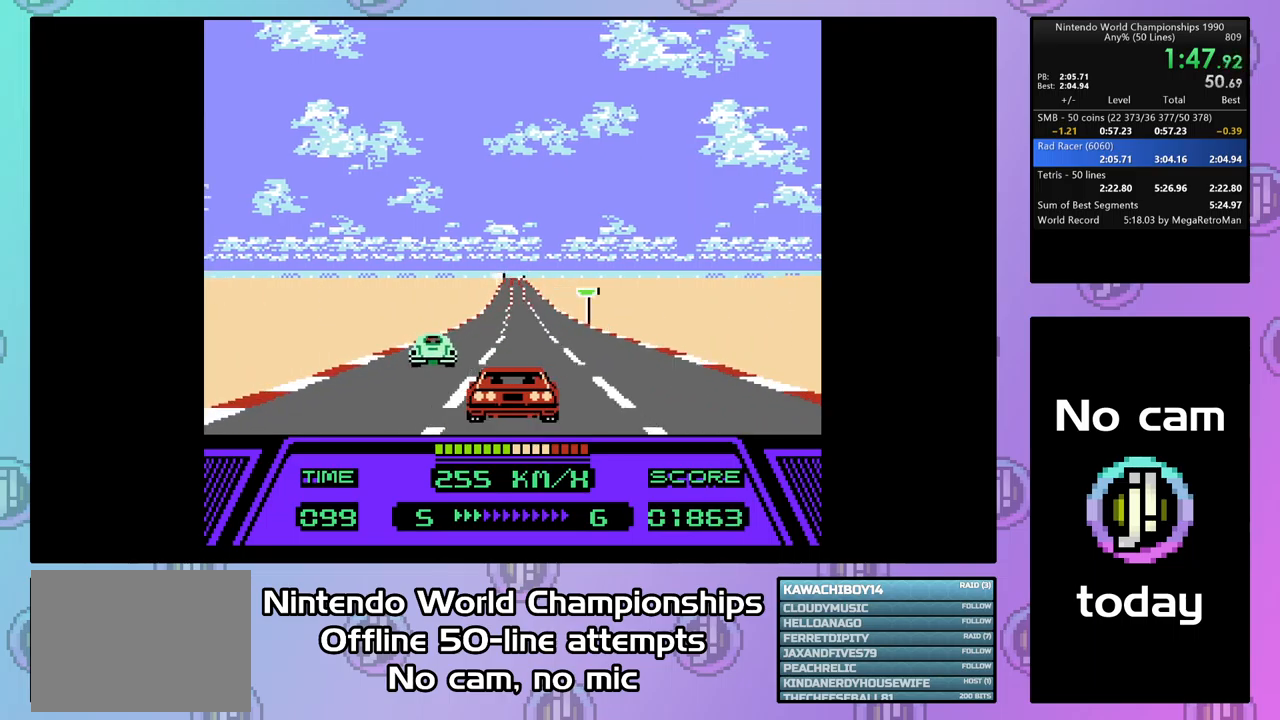
{"buttons": ["CIRCLE"], "events": []}
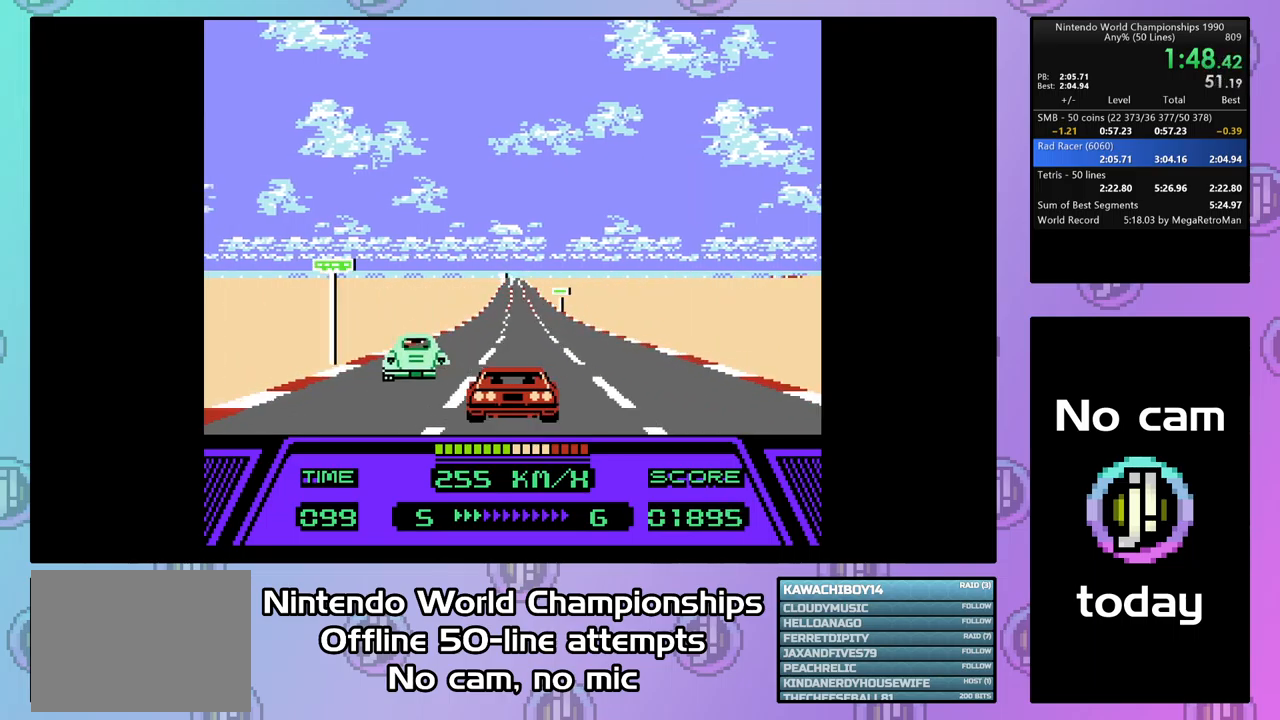
{"buttons": ["CIRCLE"], "events": []}
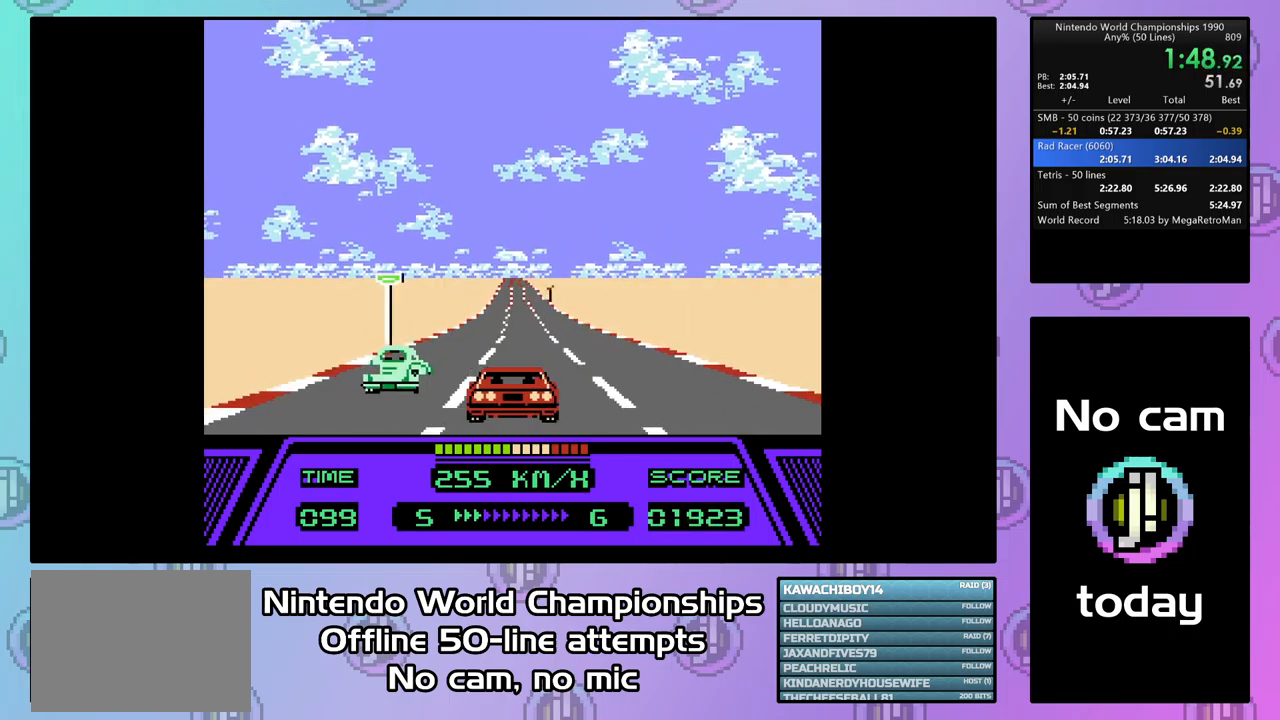
{"buttons": ["CIRCLE"], "events": []}
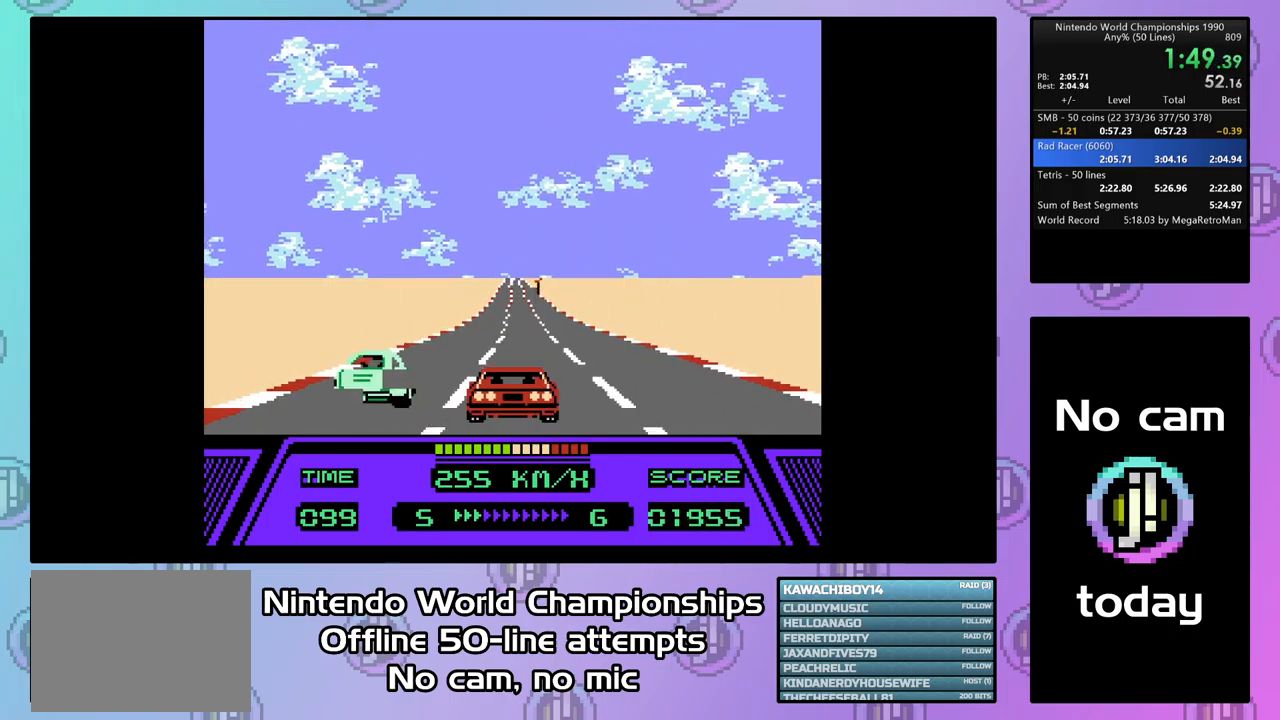
{"buttons": ["CIRCLE"], "events": []}
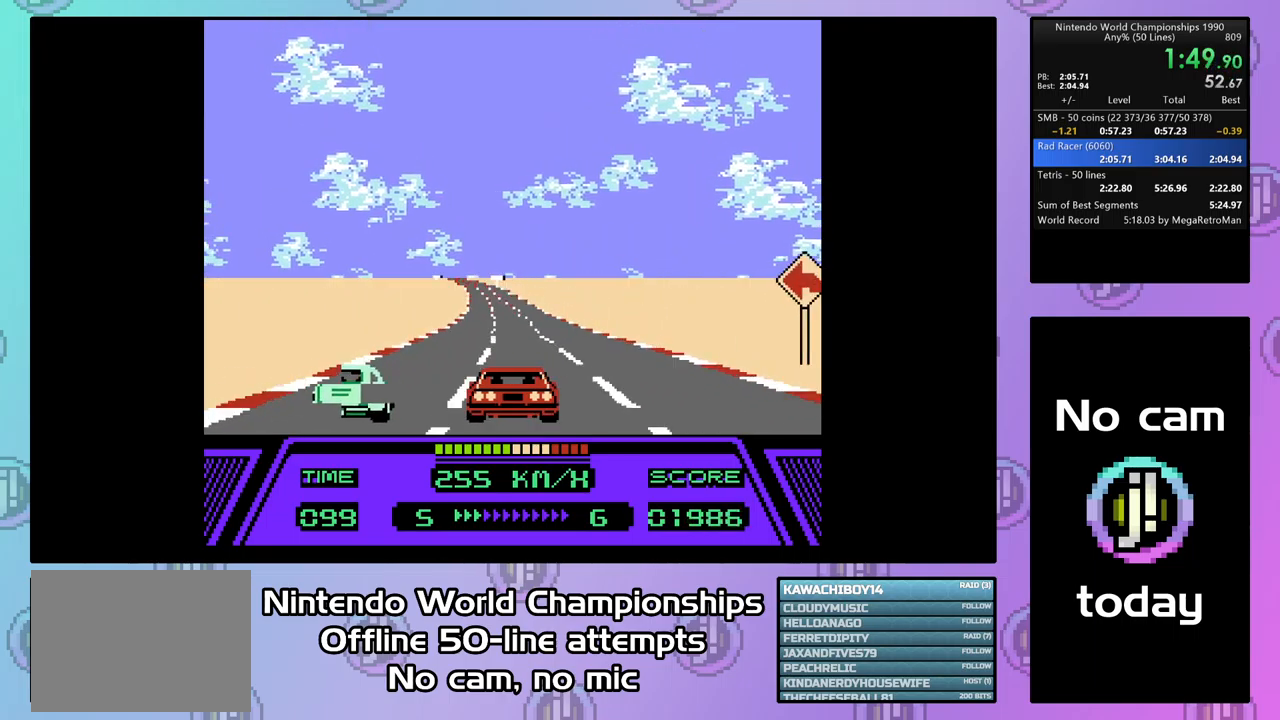
{"buttons": ["CIRCLE", "DPAD_LEFT"], "events": [[34, "DPAD_LEFT", "down"]]}
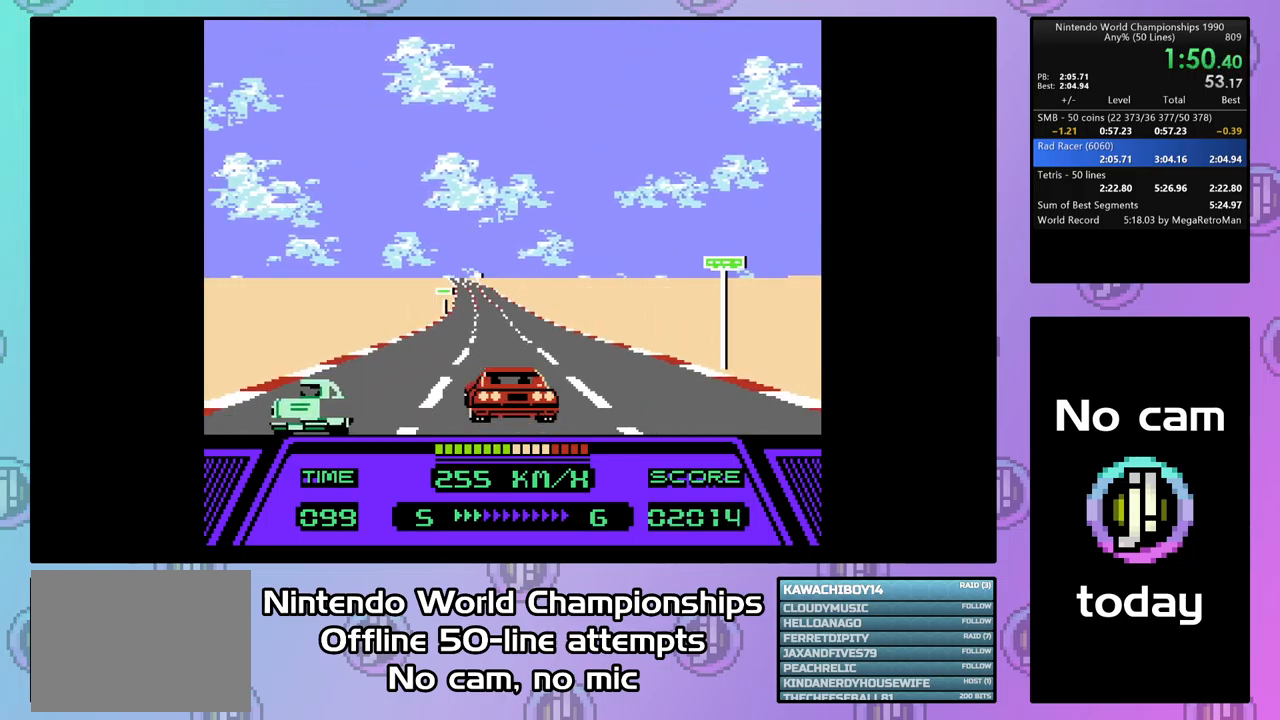
{"buttons": ["CIRCLE", "DPAD_LEFT"], "events": []}